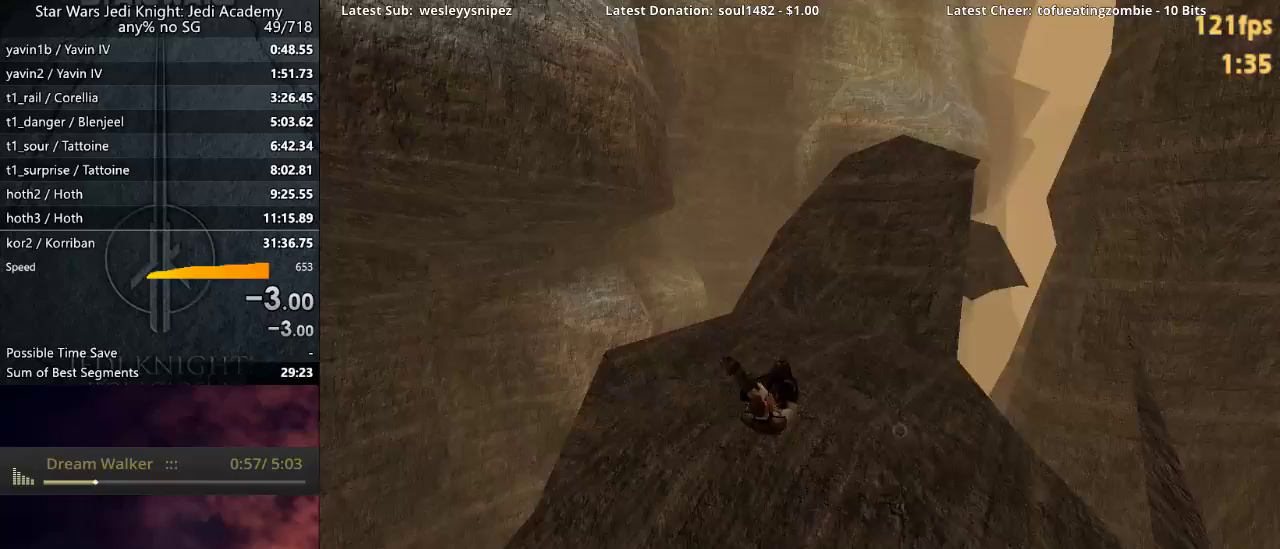
Gameplay with keyboard and mouse; each line is a JSON object with the keys and mouse buttons held at the frame after it. "events" lists presses ("down") and releases ("up") of "1", "2", "3", "4", "5", "6", "7", "a", "alt", "b", "c", "ctrl", "d", "e", "f", "g", "q", "r", "s", "shift", "space", "t", "tab", "v", "w", "x", "y", "mouse_left", "mouse_wheel", "mouse_right", "mouse_mb4" and "mouse_mb5" between this image and that frame as [ms after this image, input, new state], when the widget could be followed in between. "mouse_left", "mouse_wheel", "mouse_right", "mouse_mb4", "mouse_mb5" = the "left", "wheel", "right", "mb4", "mb5" buttons of the "mouse" list. No other keys are recorded. "wheel" means that the mouse wheel is clicked or scrolled. Not read: mouse_move.
{"keys": ["a", "w"], "mouse": [], "events": [[300, "a", "down"], [300, "d", "up"]]}
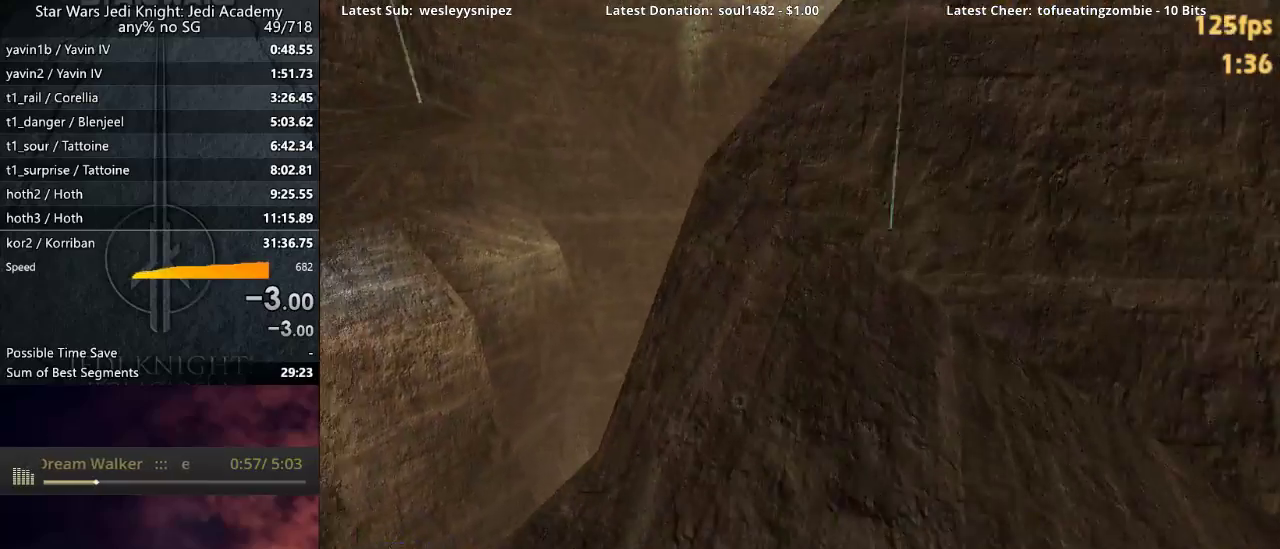
{"keys": ["a", "space", "w"], "mouse": [], "events": [[33, "space", "down"]]}
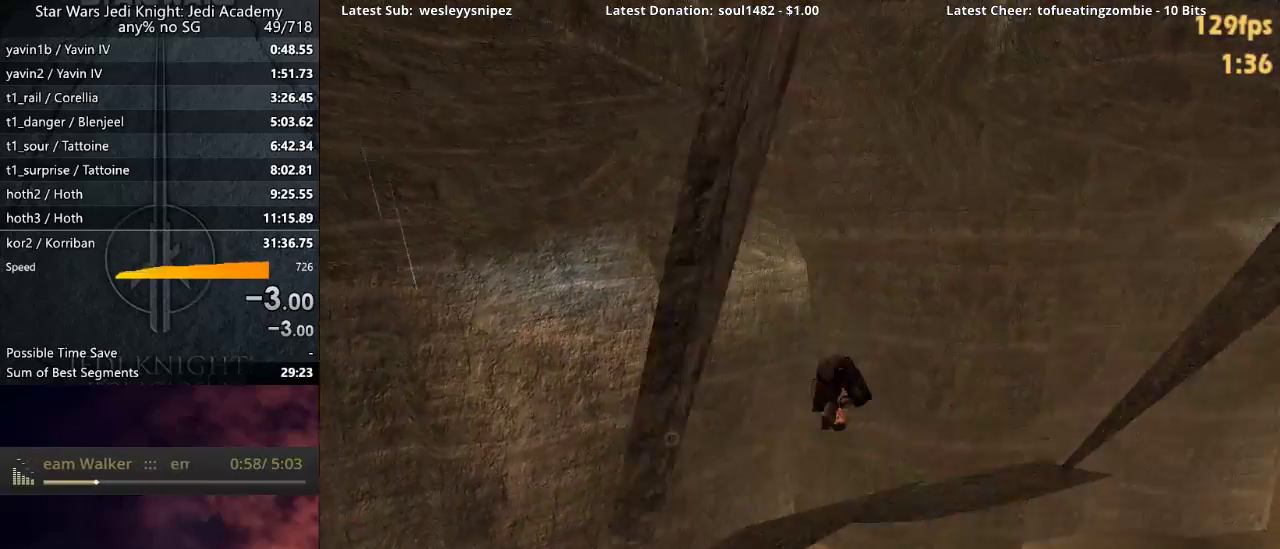
{"keys": ["d", "w"], "mouse": [], "events": [[17, "space", "up"], [483, "a", "up"], [483, "d", "down"]]}
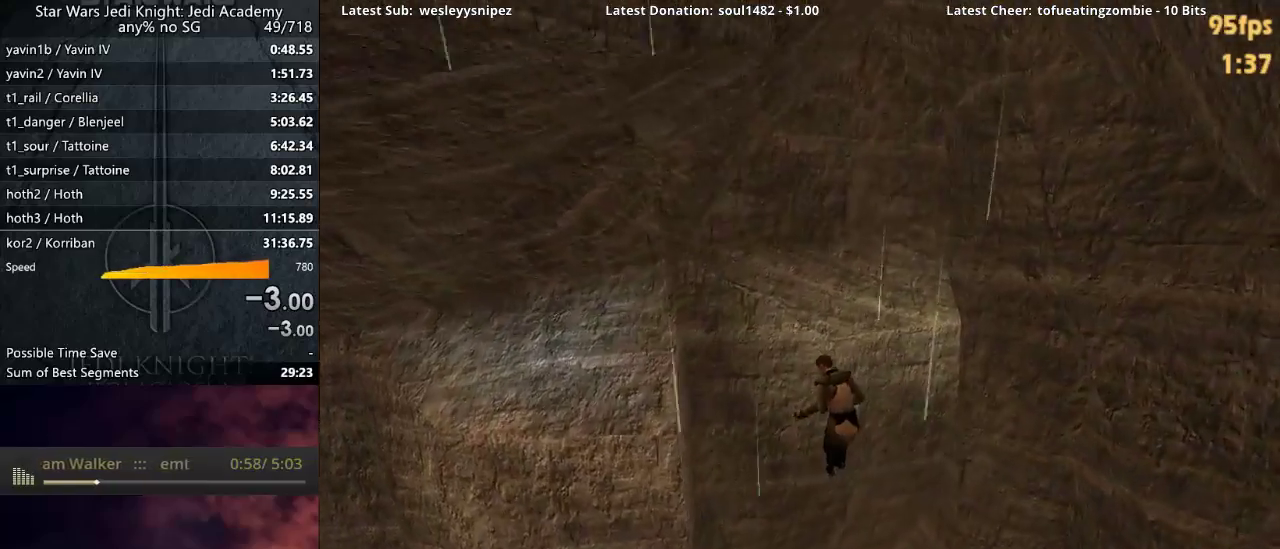
{"keys": ["a", "space", "w"], "mouse": [], "events": [[167, "a", "down"], [217, "d", "up"], [400, "space", "down"]]}
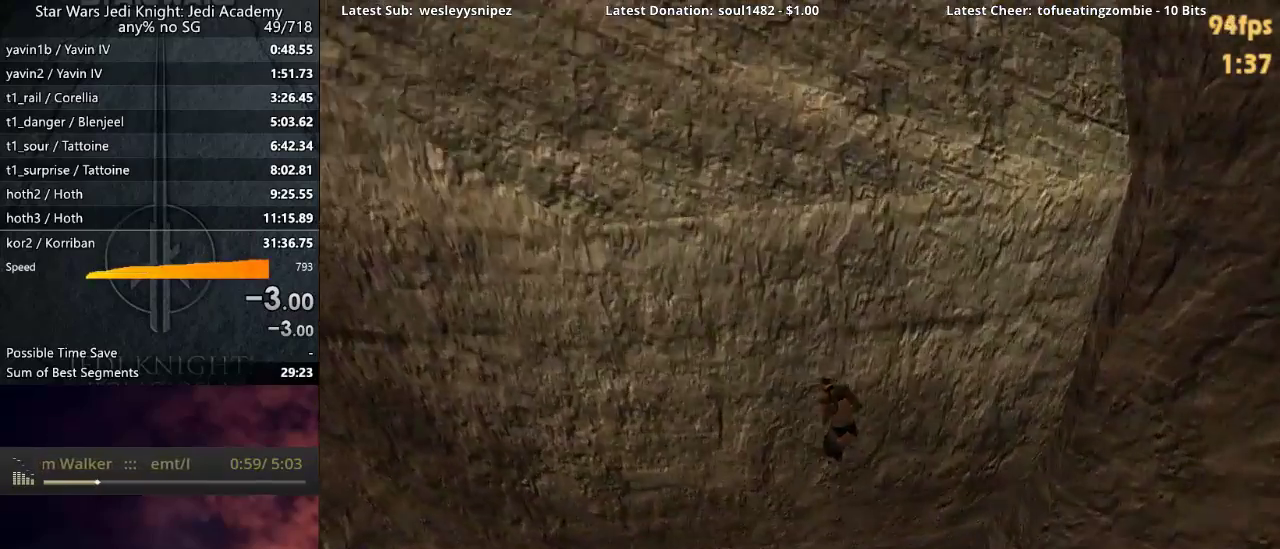
{"keys": ["w"], "mouse": [], "events": [[467, "a", "up"], [467, "space", "up"]]}
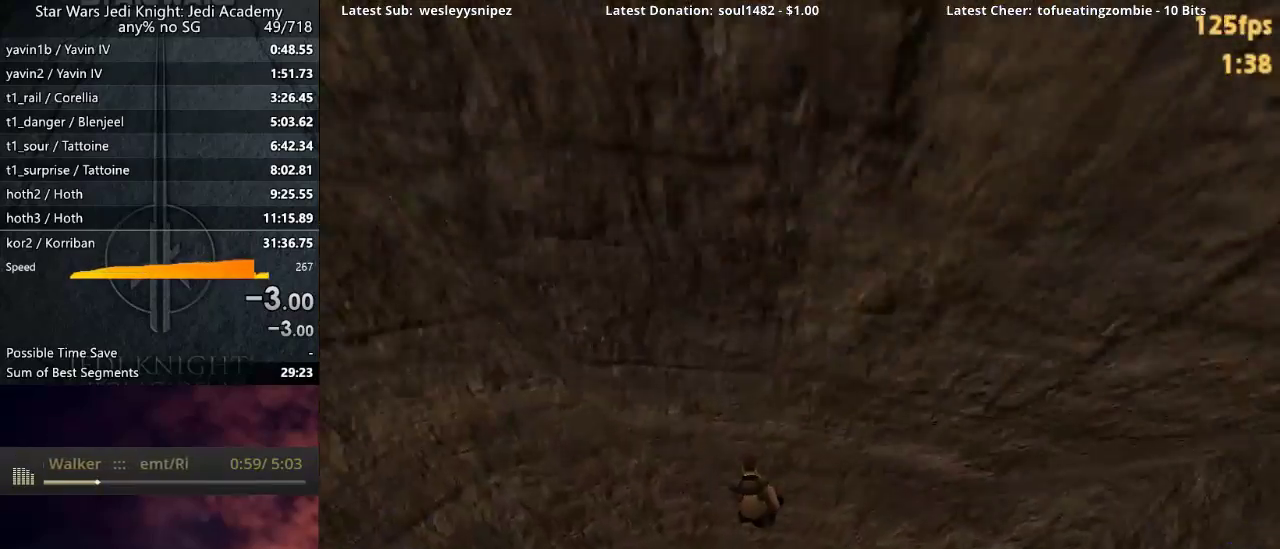
{"keys": [], "mouse": [], "events": [[17, "w", "up"], [50, "mouse_wheel", "down"], [200, "mouse_wheel", "up"]]}
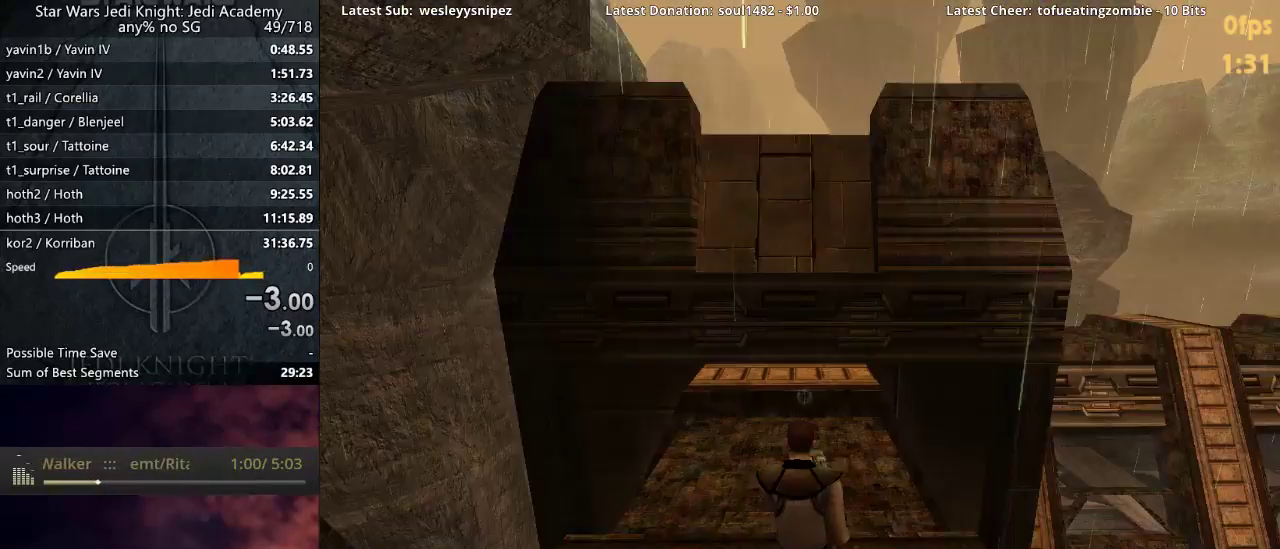
{"keys": ["d", "w"], "mouse": [], "events": [[300, "w", "down"], [400, "d", "down"]]}
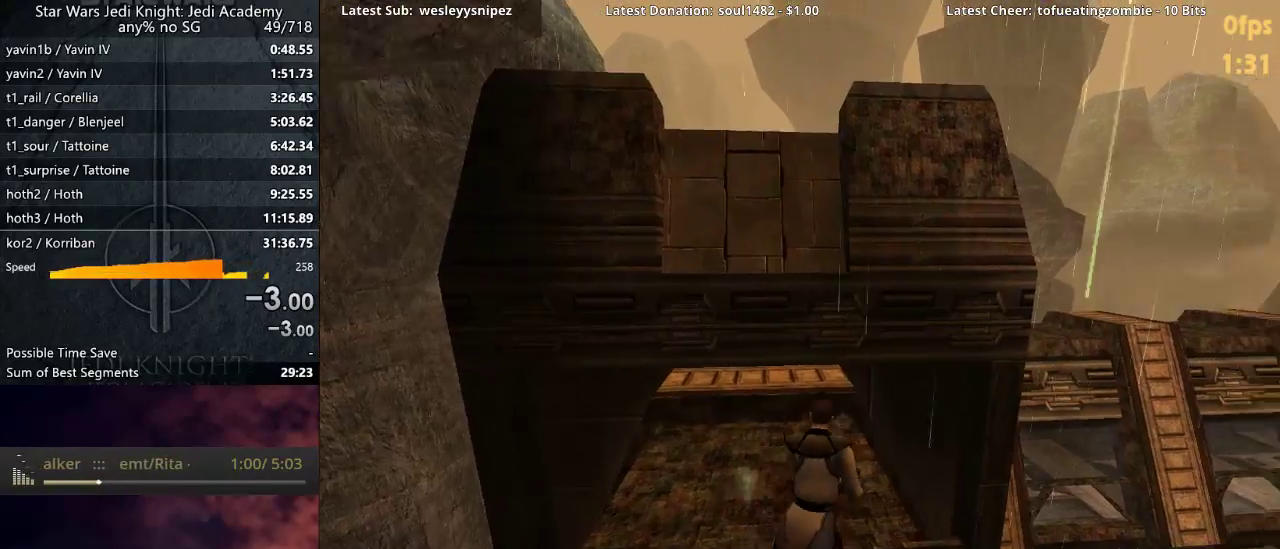
{"keys": ["a", "space", "w"], "mouse": [], "events": [[183, "a", "down"], [233, "d", "up"], [233, "space", "down"]]}
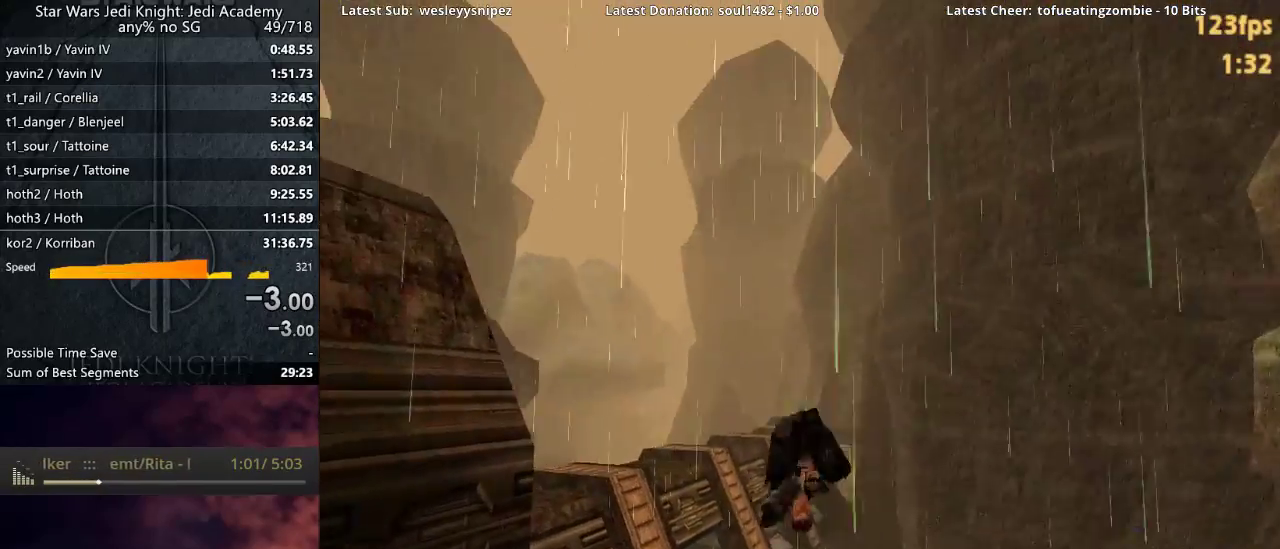
{"keys": ["a", "w"], "mouse": [], "events": [[283, "space", "up"]]}
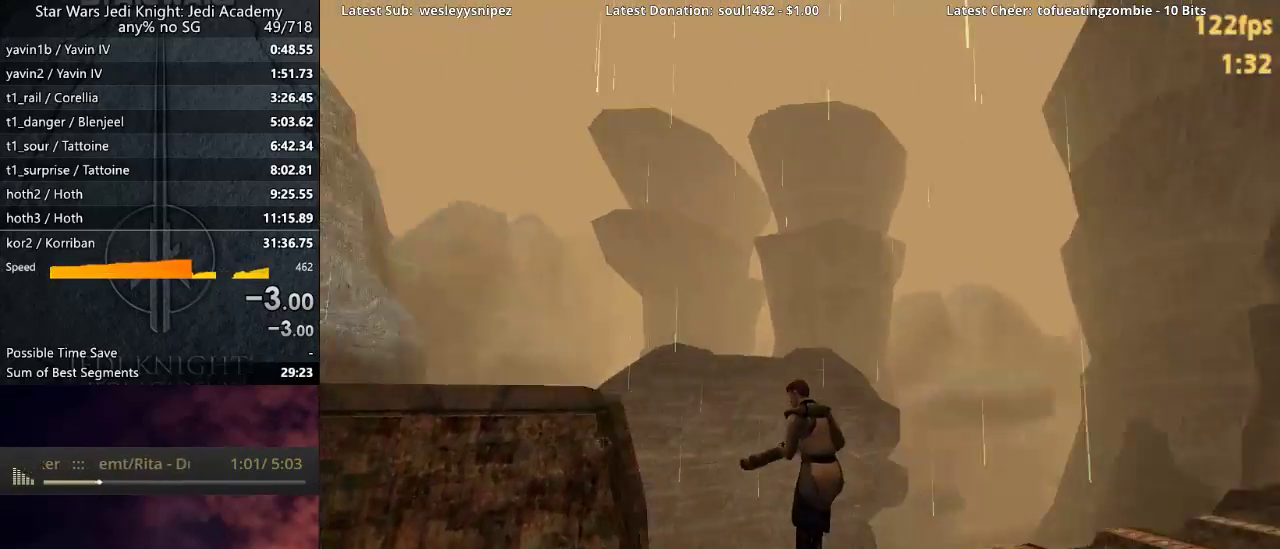
{"keys": ["a", "w"], "mouse": [], "events": [[117, "d", "down"], [167, "a", "up"], [400, "a", "down"], [450, "d", "up"]]}
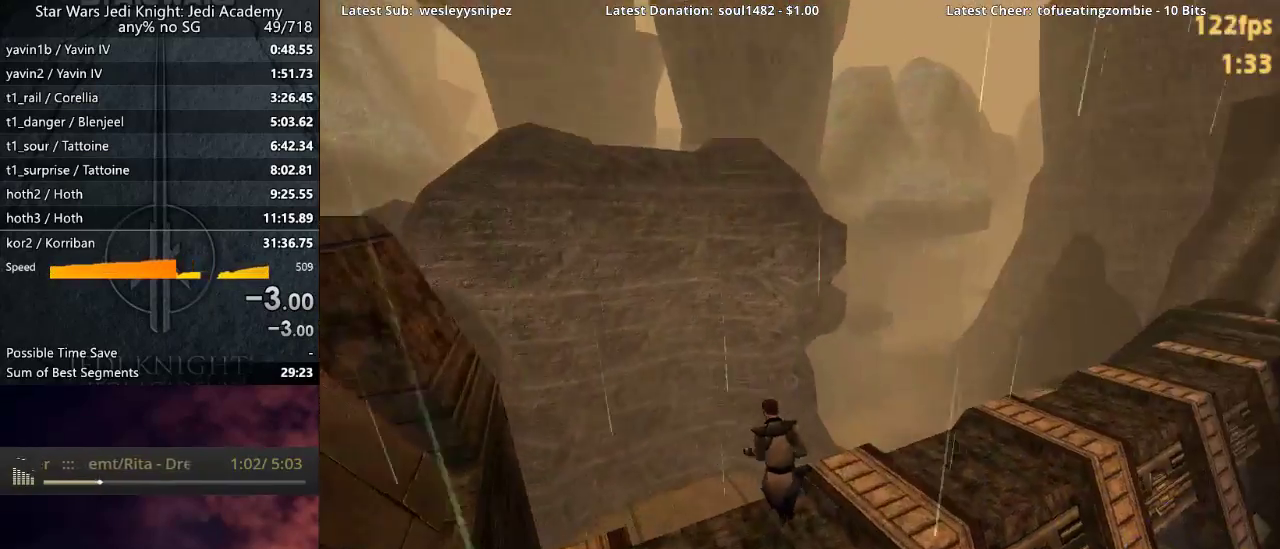
{"keys": ["a", "space", "w"], "mouse": [], "events": [[233, "space", "down"]]}
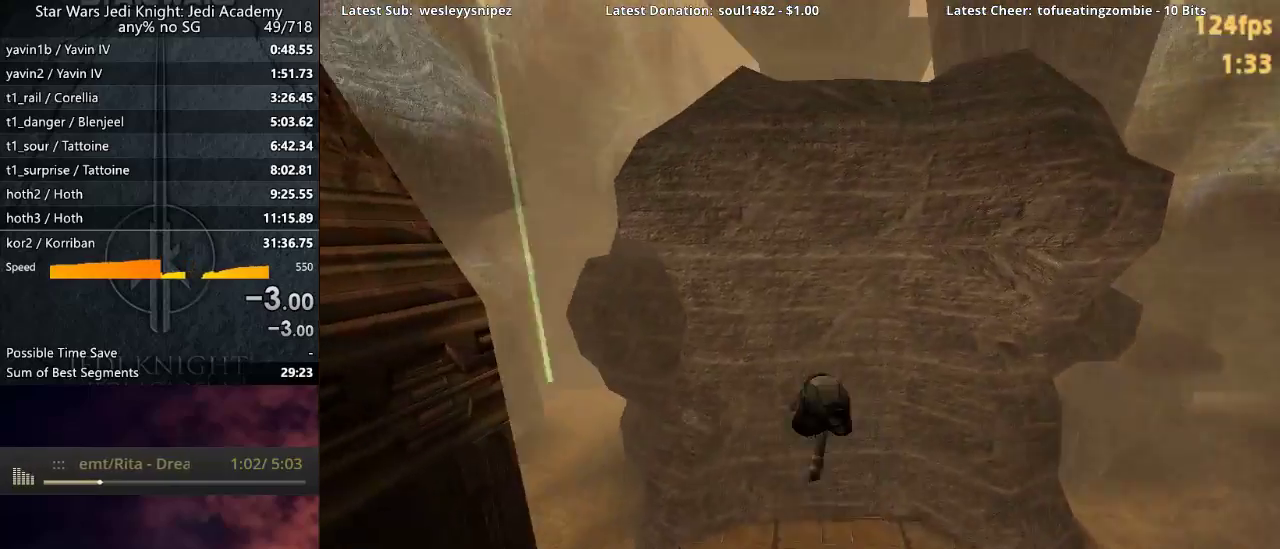
{"keys": ["a", "w"], "mouse": [], "events": [[150, "space", "up"]]}
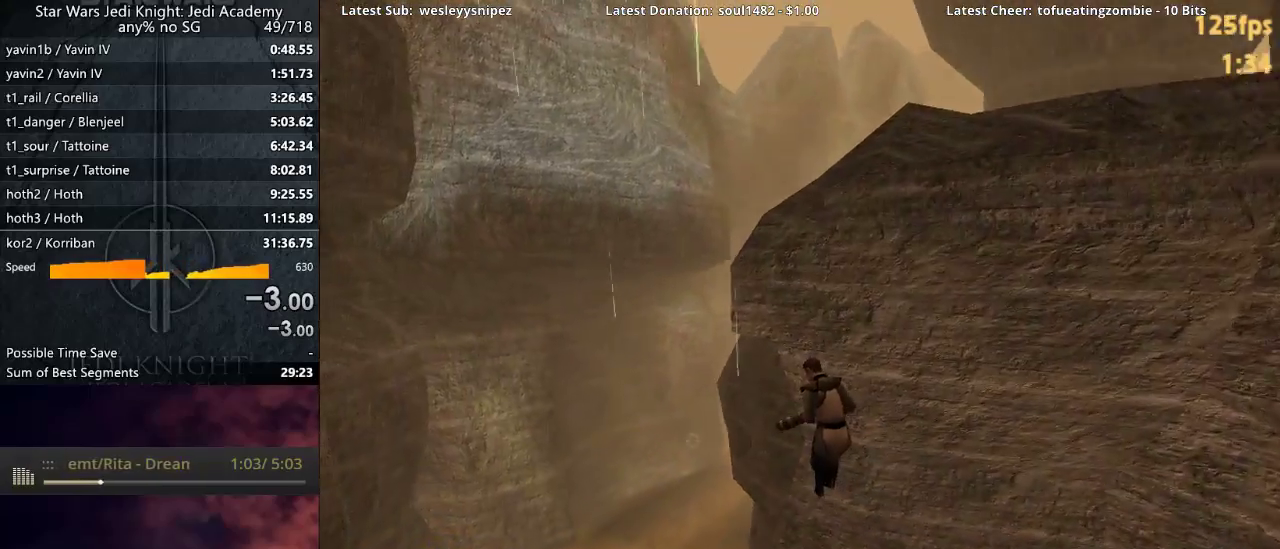
{"keys": ["a", "space", "w"], "mouse": [], "events": [[500, "space", "down"]]}
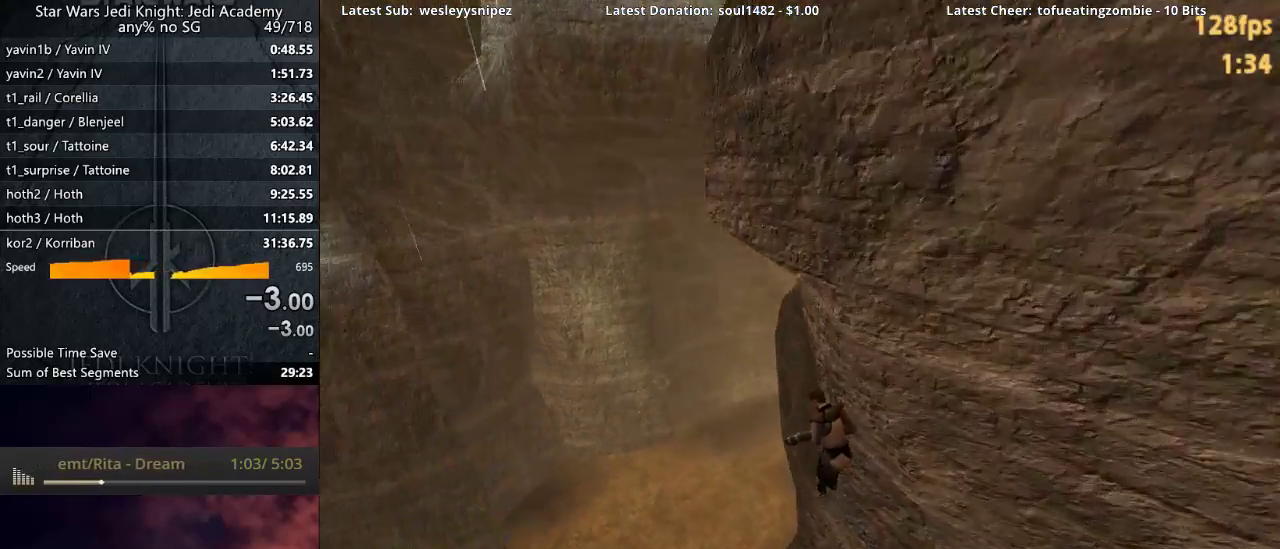
{"keys": ["d", "w"], "mouse": [], "events": [[133, "d", "down"], [183, "a", "up"], [283, "space", "up"]]}
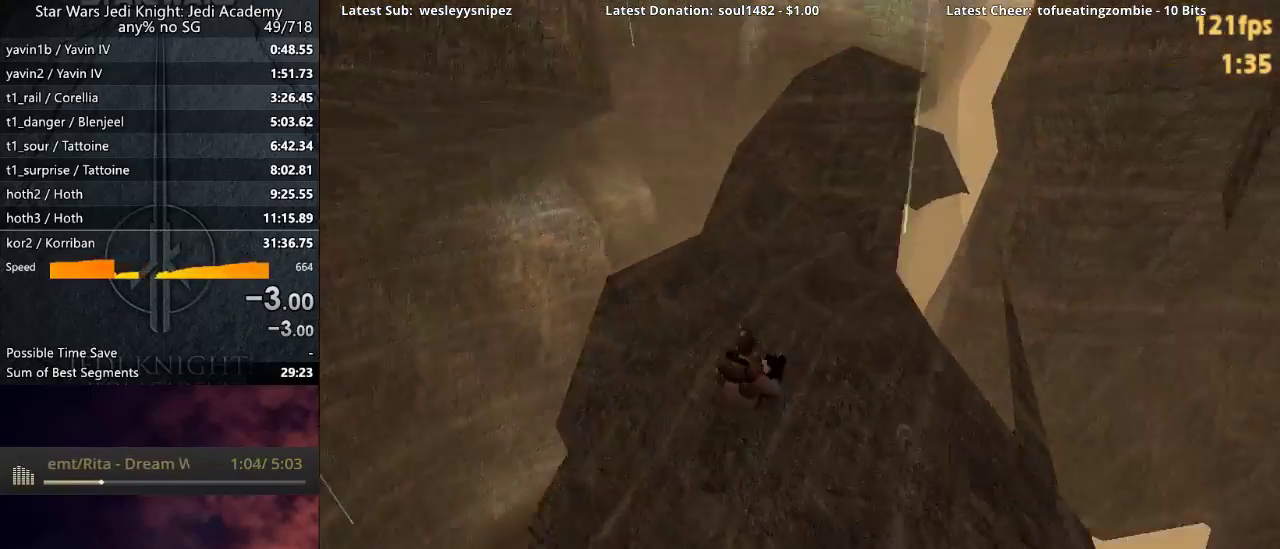
{"keys": ["a", "w"], "mouse": [], "events": [[250, "a", "down"], [250, "d", "up"]]}
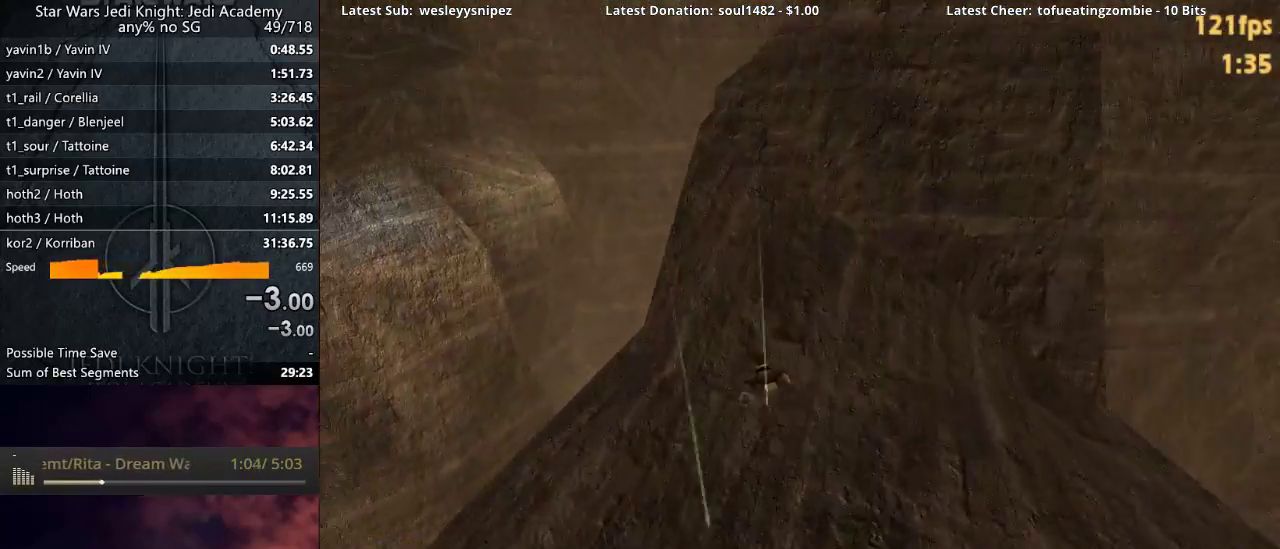
{"keys": ["a", "space", "w"], "mouse": [], "events": [[67, "space", "down"]]}
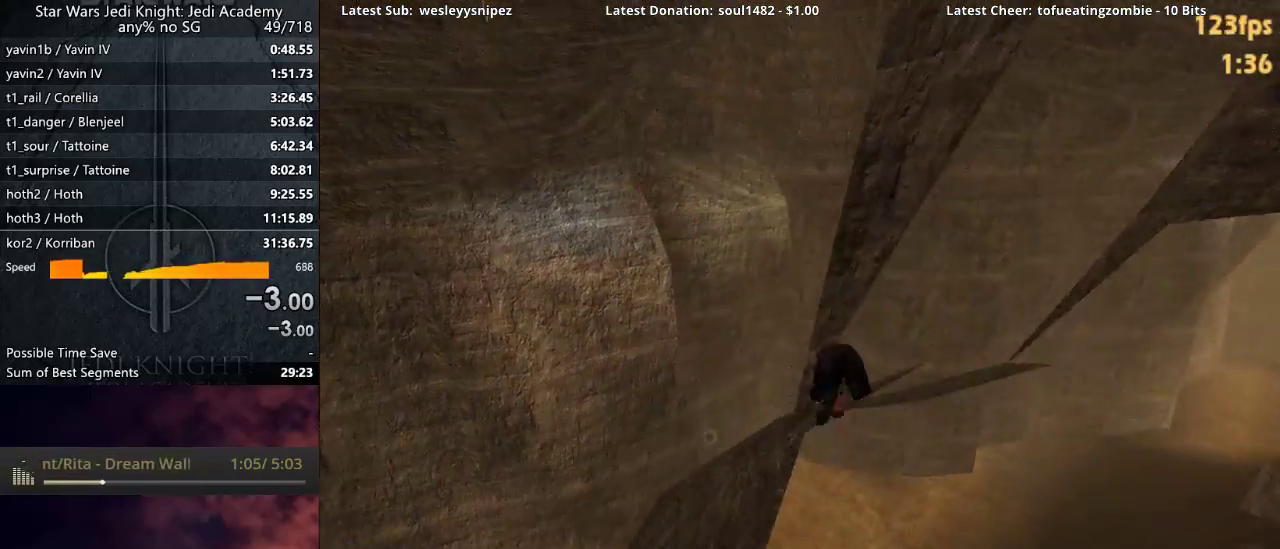
{"keys": ["a", "w"], "mouse": [], "events": [[183, "space", "up"]]}